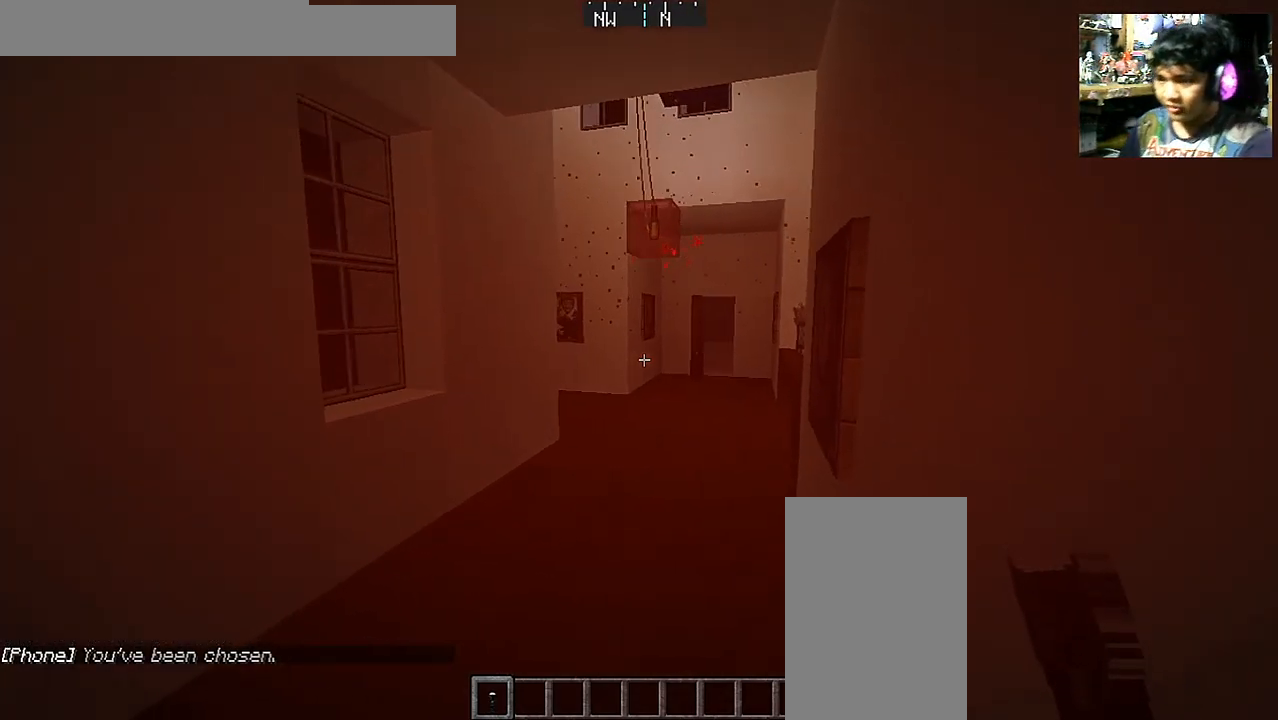
Gameplay with keyboard and mouse; each line is a JSON object with the keys and mouse buttons held at the frame after it. "events" lists presses ("down") and releases ("up") of "a", "d", "s", "space", "w", "mouse_left" and "mouse_right" between this image and that frame as [ms after this image, input, new state], when the widget could be followed in between. "mouse_left", "mouse_right" = the "left", "right" buttons of the "mouse" list. No other keys are recorded. Fast repeated clicks can show as one long hold. Mouse movement is not recorded.
{"keys": ["d", "w"], "mouse": [], "events": [[350, "d", "down"]]}
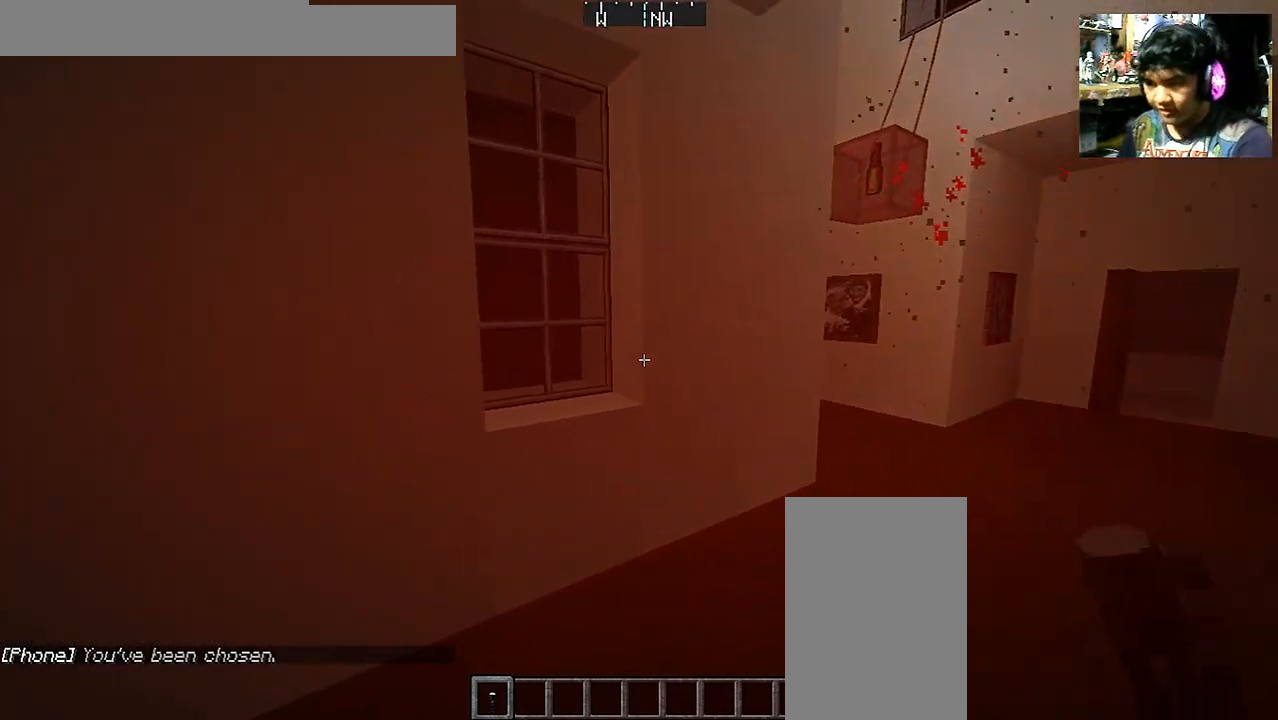
{"keys": ["s"], "mouse": [], "events": [[217, "w", "up"], [317, "d", "up"], [467, "s", "down"]]}
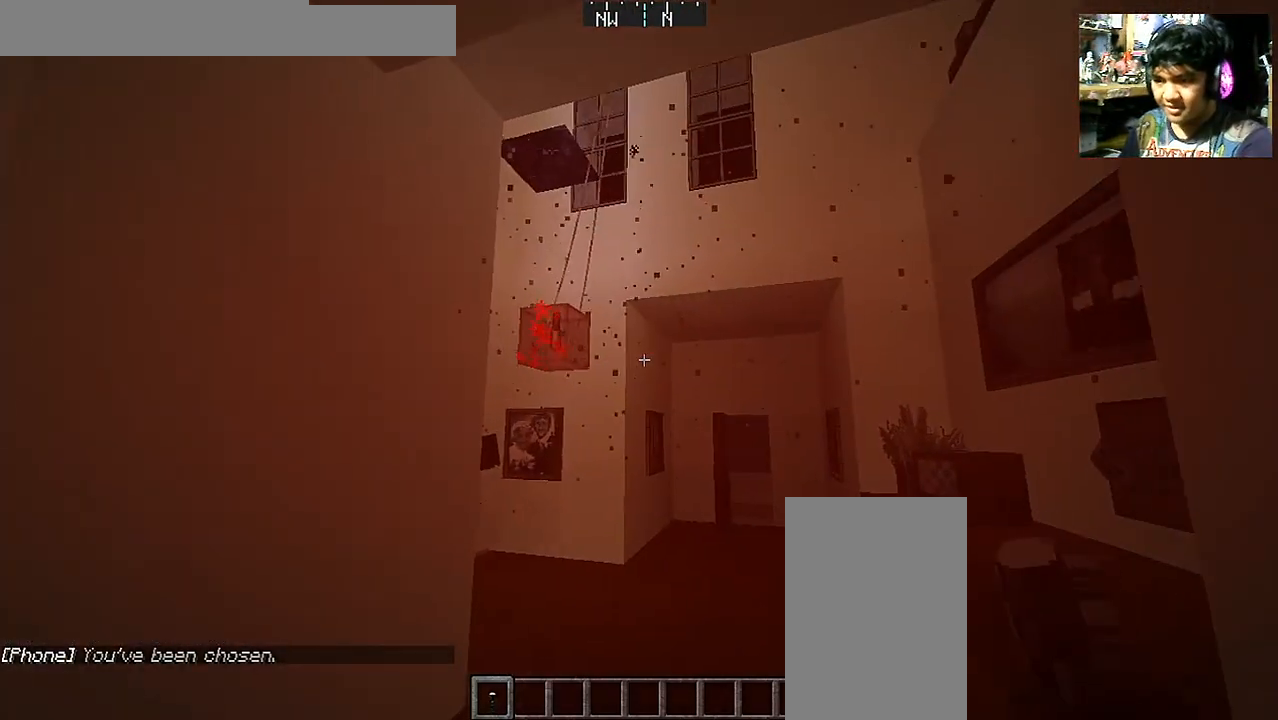
{"keys": ["w"], "mouse": [], "events": [[17, "a", "down"], [167, "a", "up"], [217, "s", "up"], [367, "w", "down"]]}
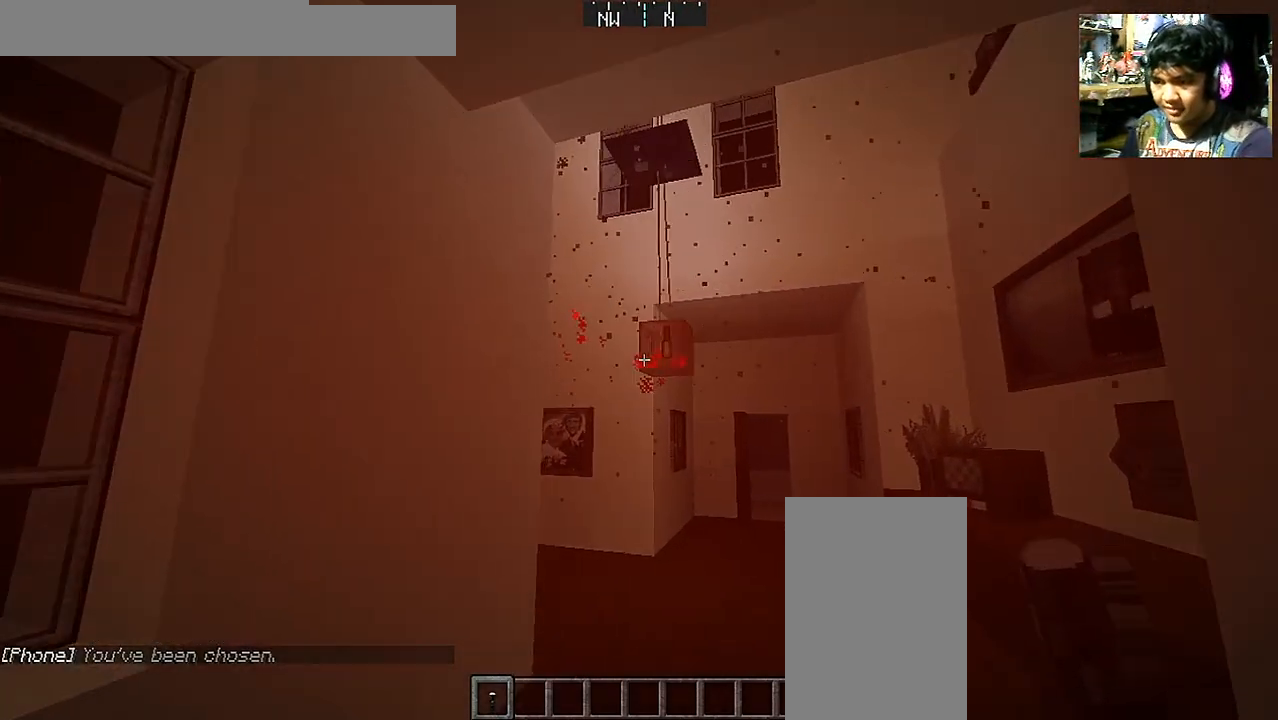
{"keys": [], "mouse": [], "events": [[117, "d", "down"], [267, "d", "up"], [267, "w", "up"]]}
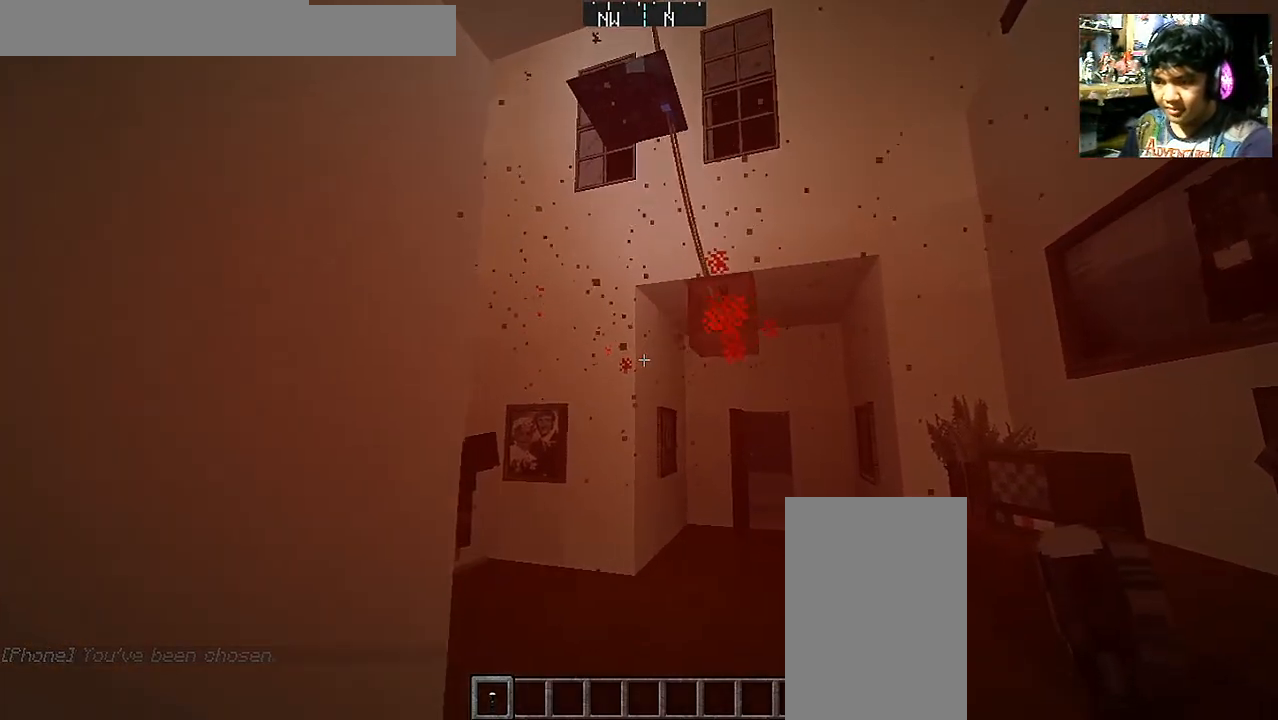
{"keys": ["s"], "mouse": [], "events": [[317, "d", "down"], [317, "s", "down"], [467, "d", "up"]]}
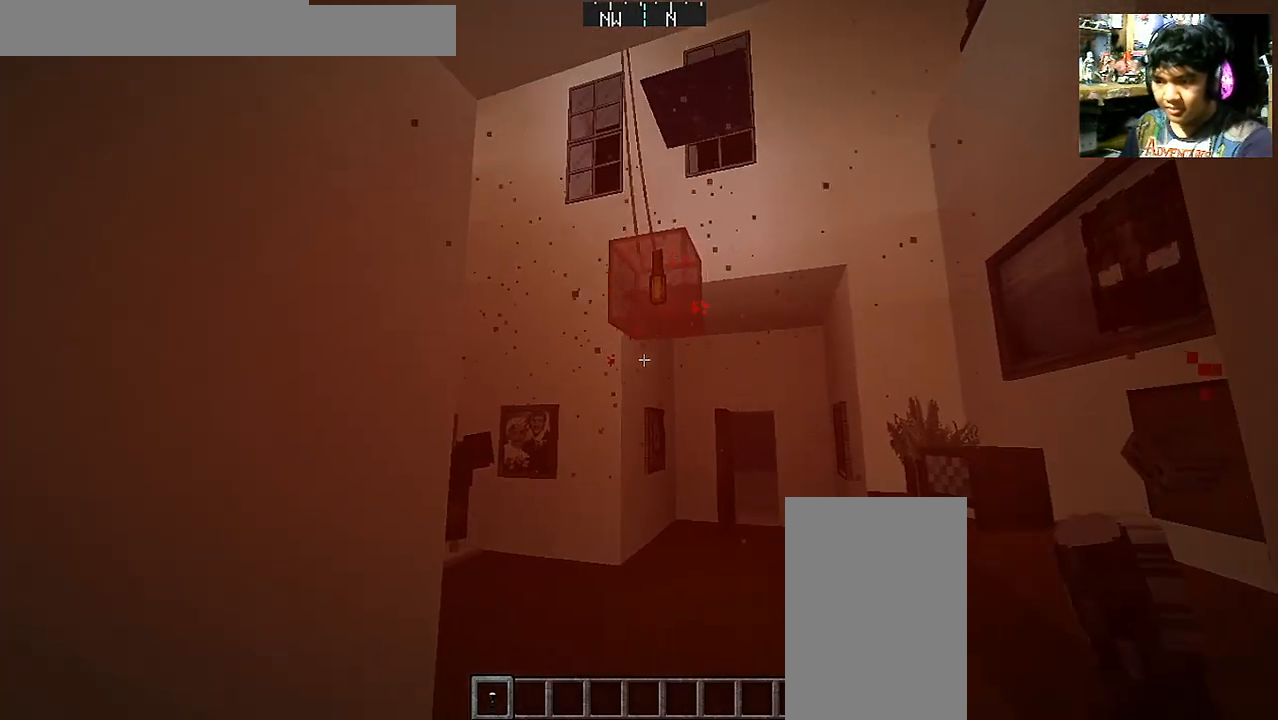
{"keys": [], "mouse": [], "events": [[67, "a", "down"], [217, "a", "up"], [217, "s", "up"]]}
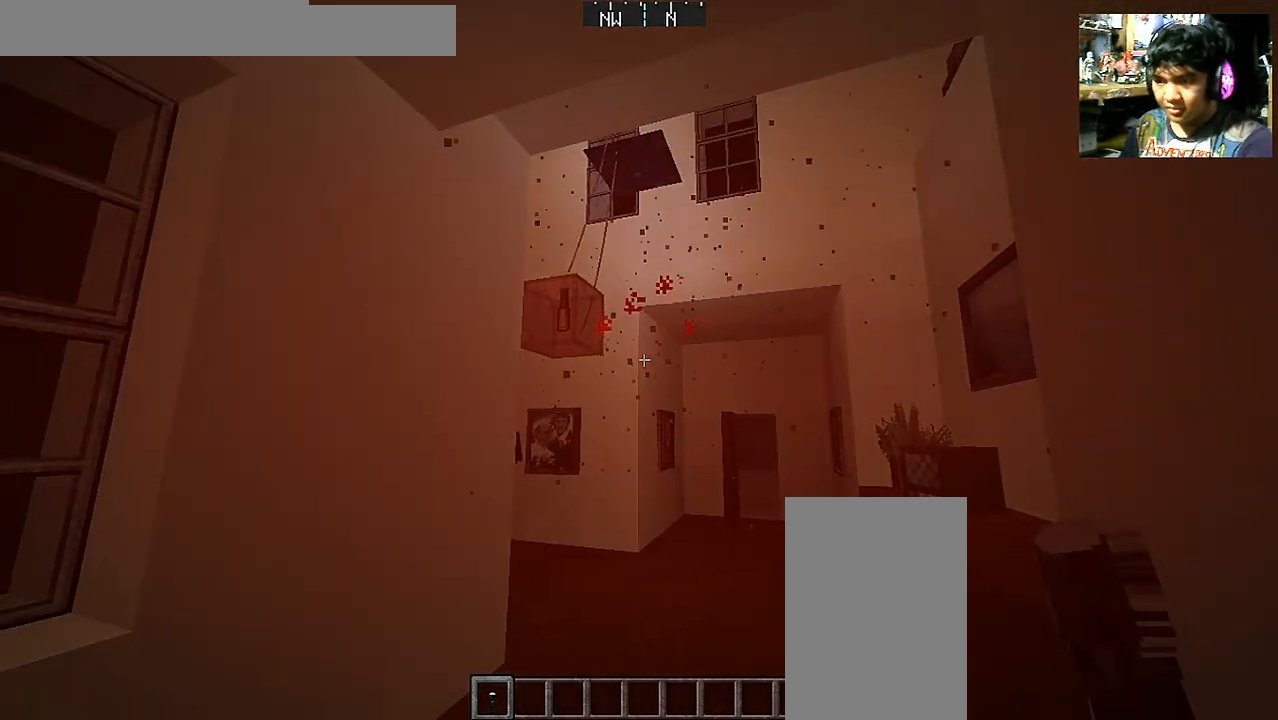
{"keys": ["d", "w"], "mouse": [], "events": [[267, "d", "down"], [317, "w", "down"]]}
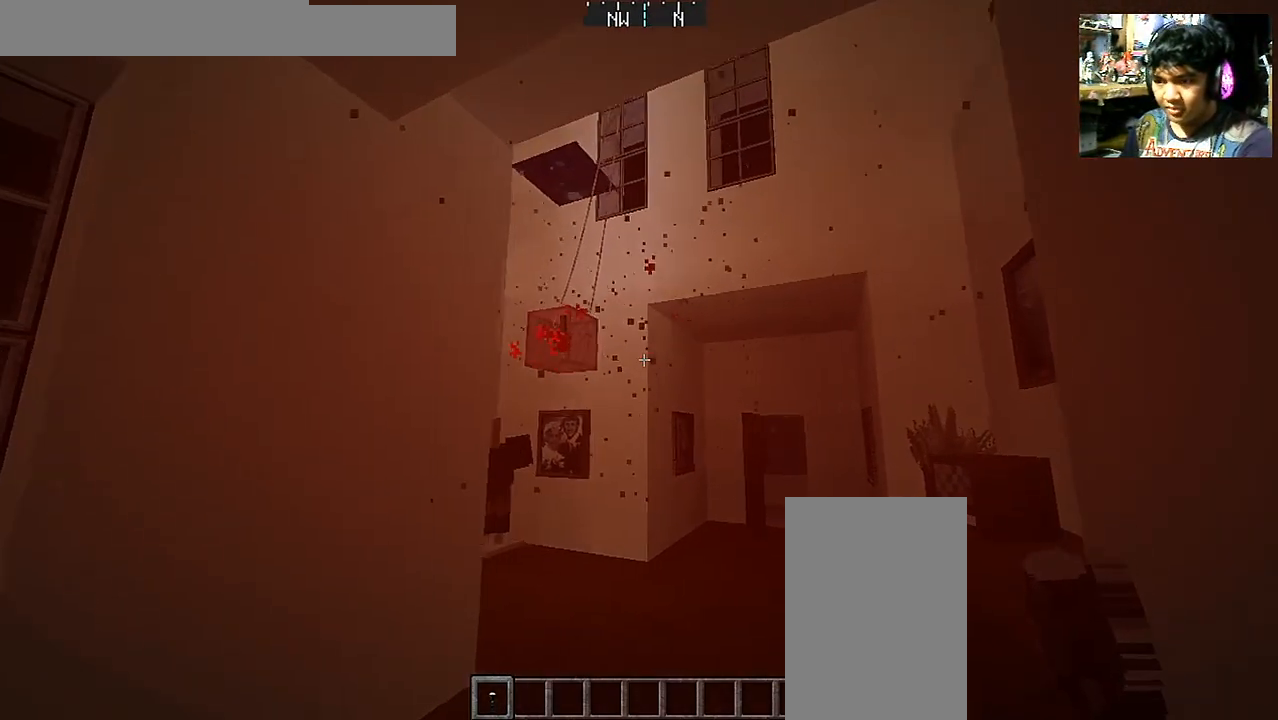
{"keys": [], "mouse": [], "events": [[67, "d", "up"], [417, "w", "up"]]}
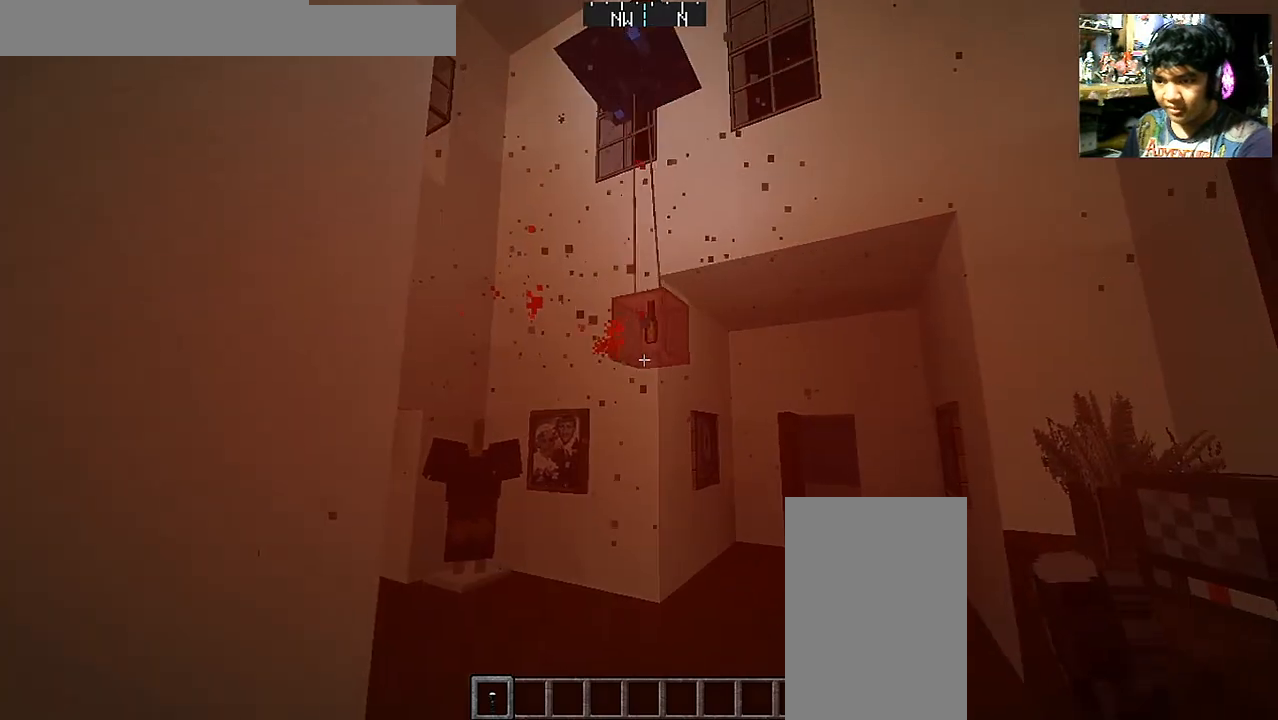
{"keys": [], "mouse": [], "events": []}
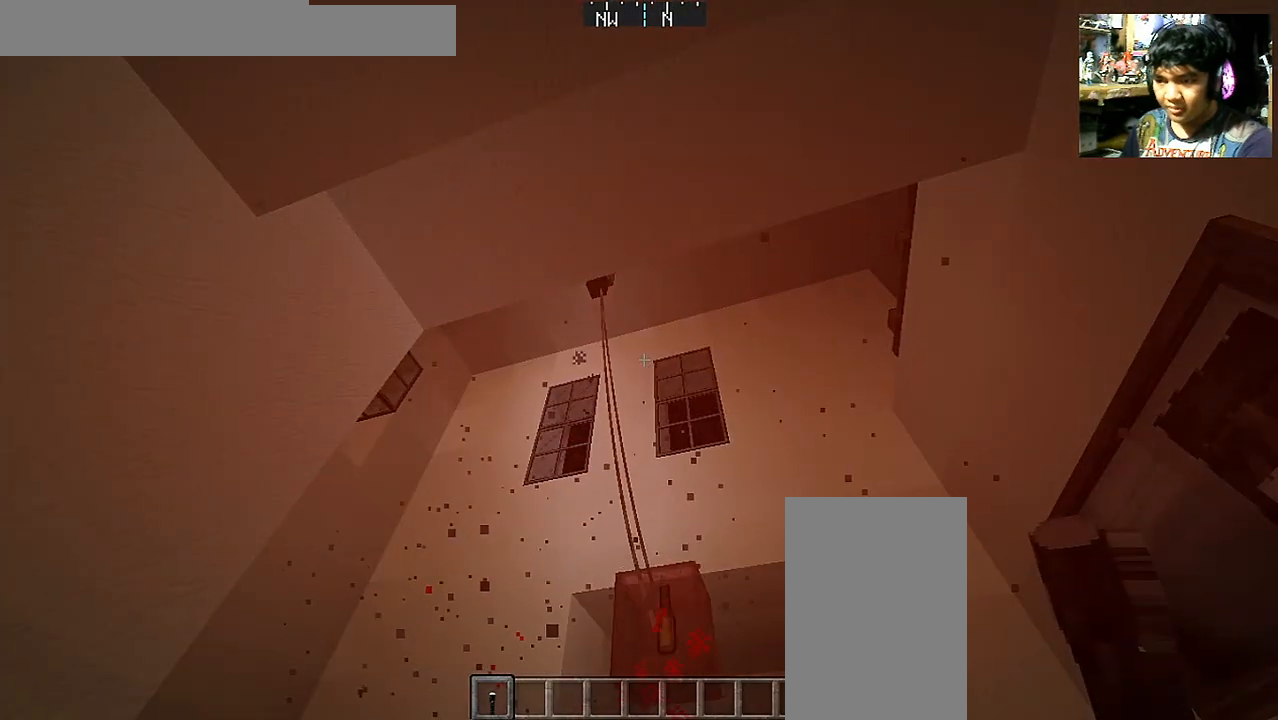
{"keys": [], "mouse": [], "events": []}
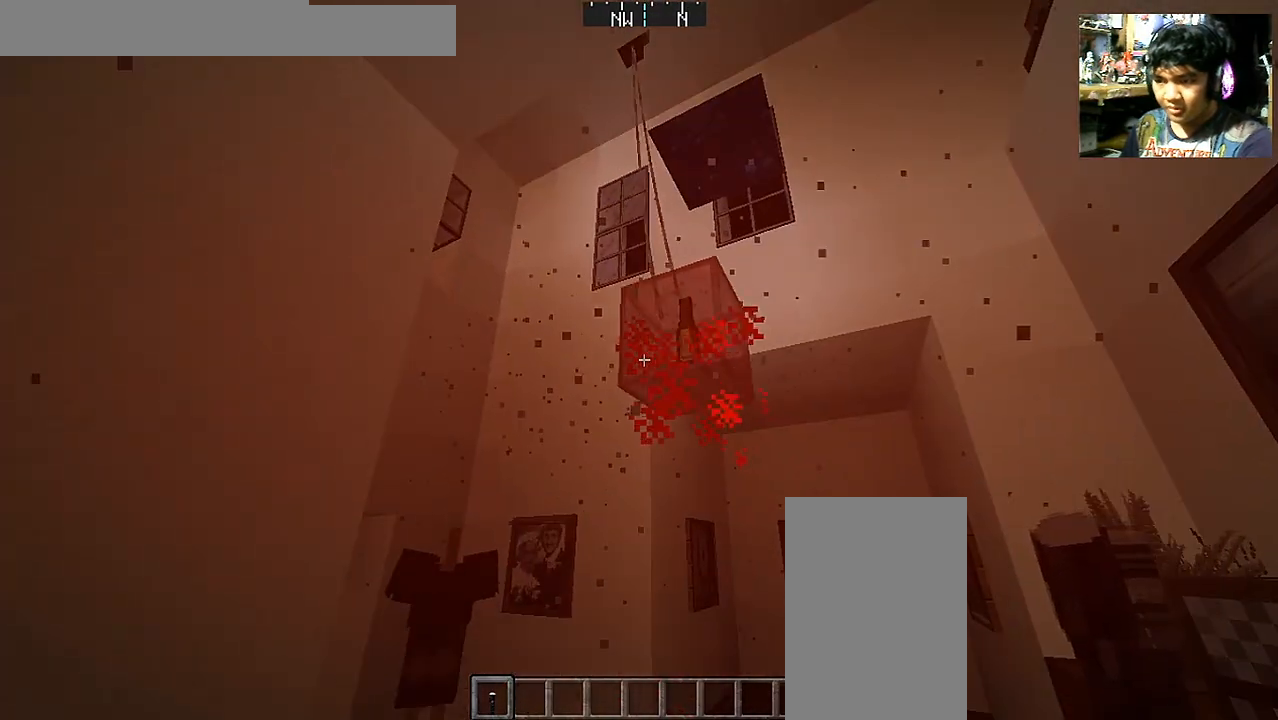
{"keys": ["w"], "mouse": [], "events": [[250, "a", "down"], [367, "w", "down"], [500, "a", "up"]]}
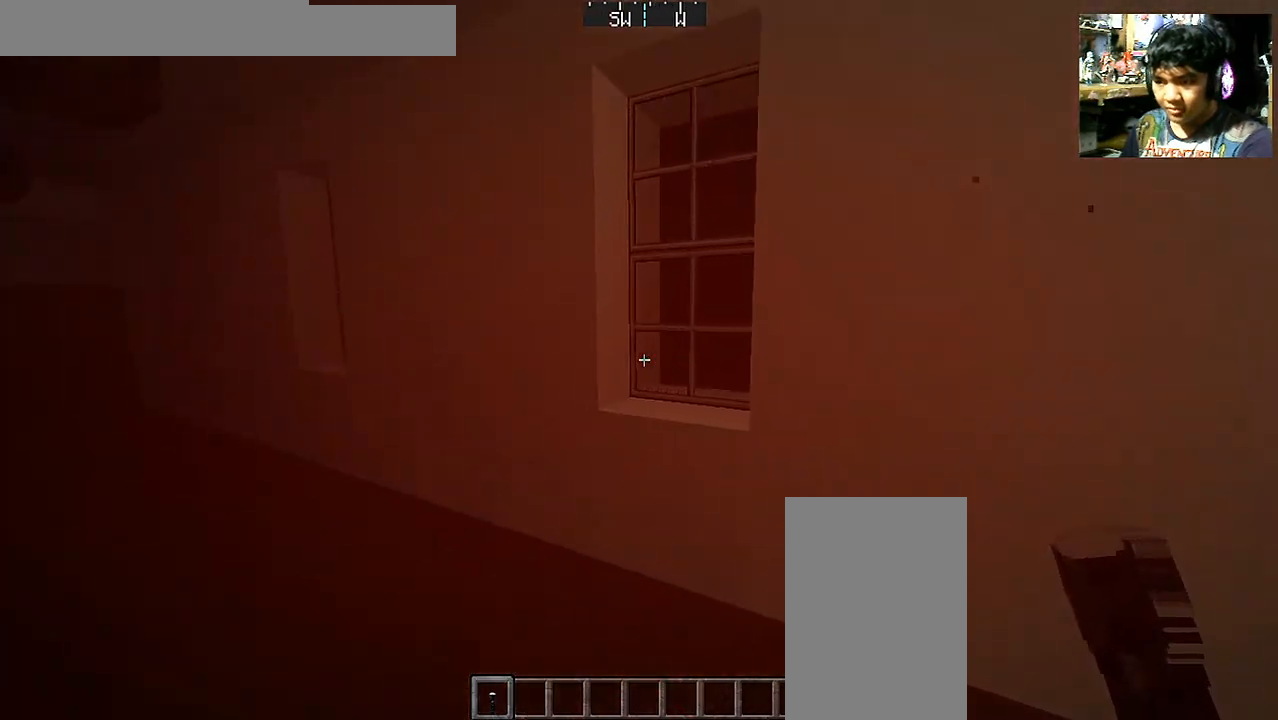
{"keys": ["a", "w"], "mouse": [], "events": [[67, "w", "up"], [417, "w", "down"], [467, "a", "down"]]}
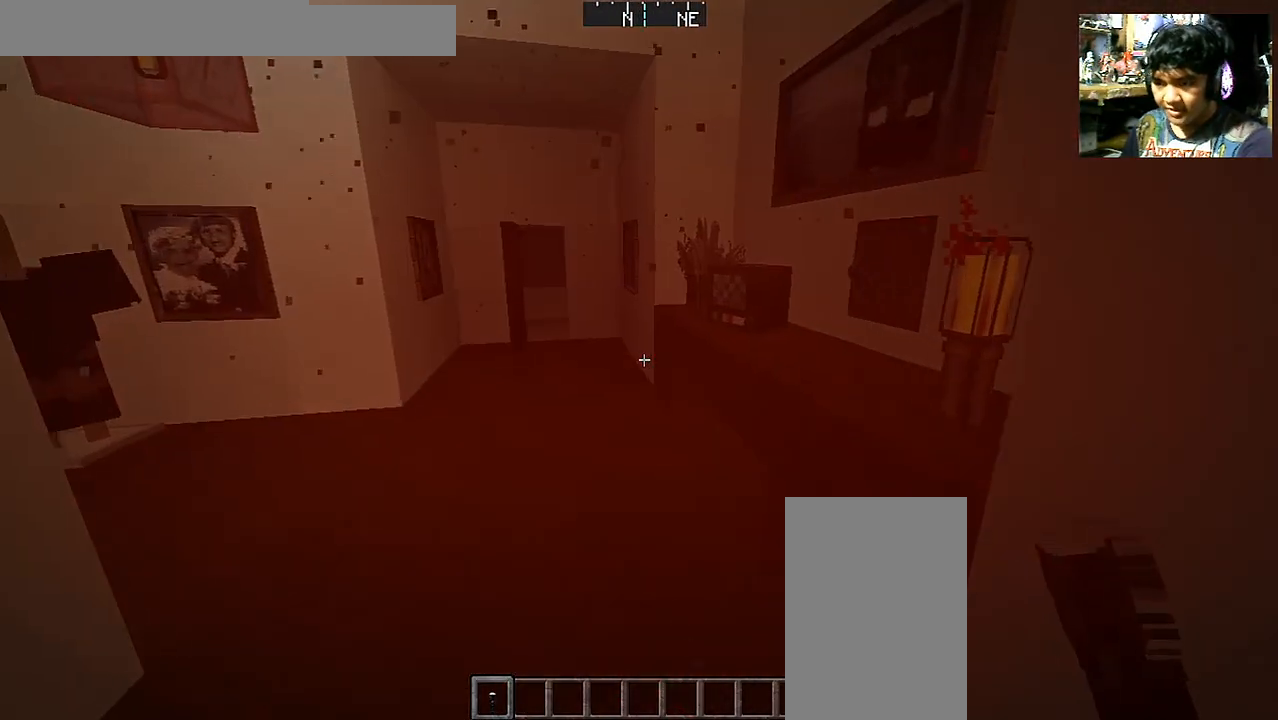
{"keys": ["w"], "mouse": [], "events": [[267, "a", "up"]]}
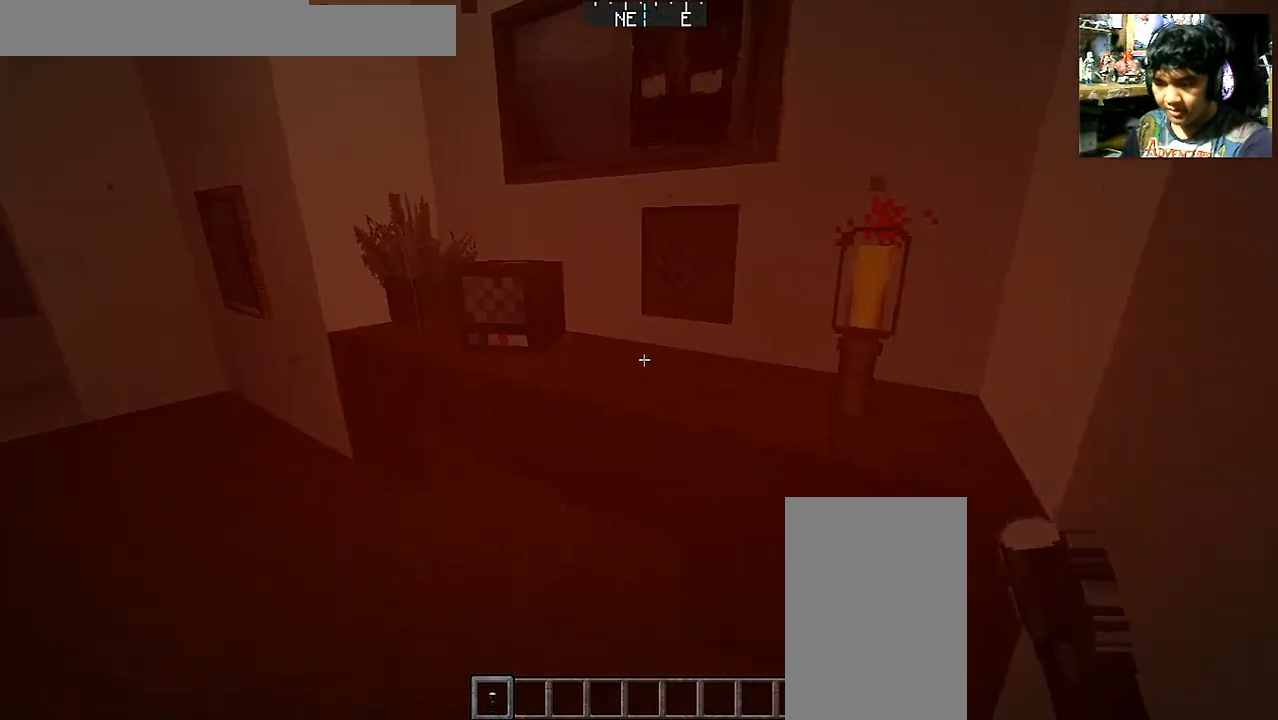
{"keys": [], "mouse": [], "events": [[117, "w", "up"]]}
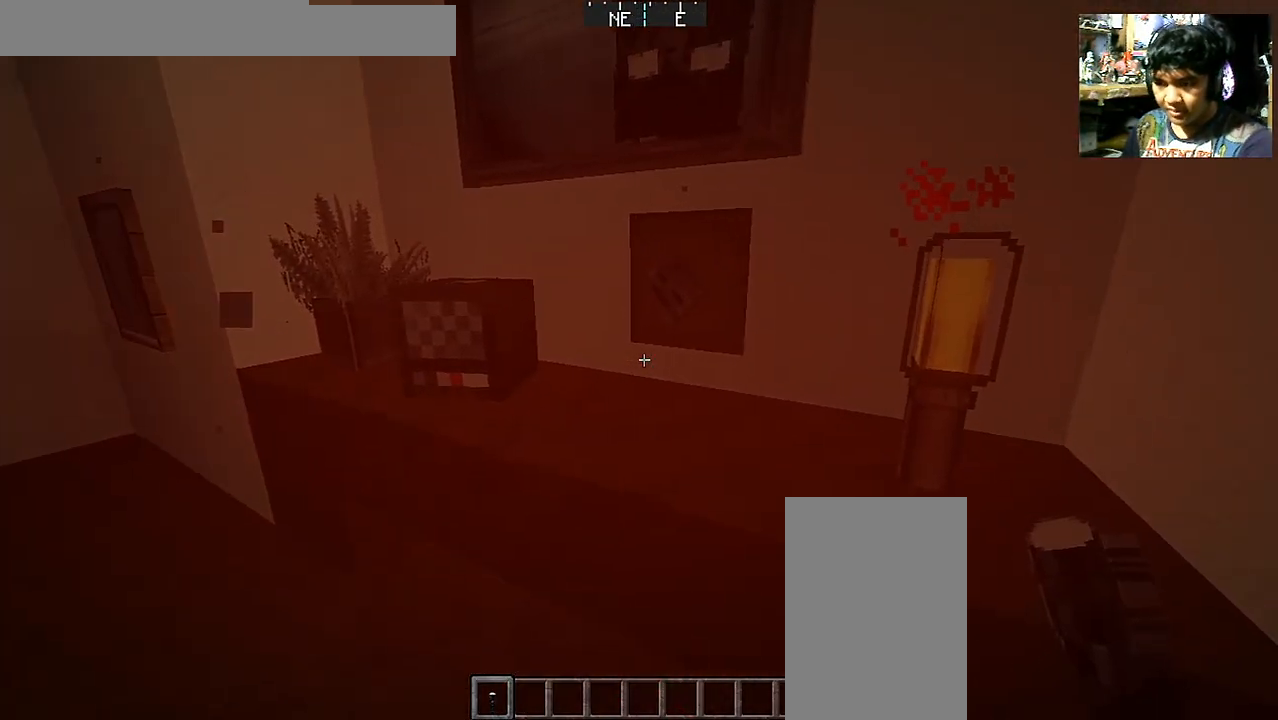
{"keys": [], "mouse": [], "events": [[67, "a", "down"], [117, "s", "down"], [267, "a", "up"], [367, "s", "up"]]}
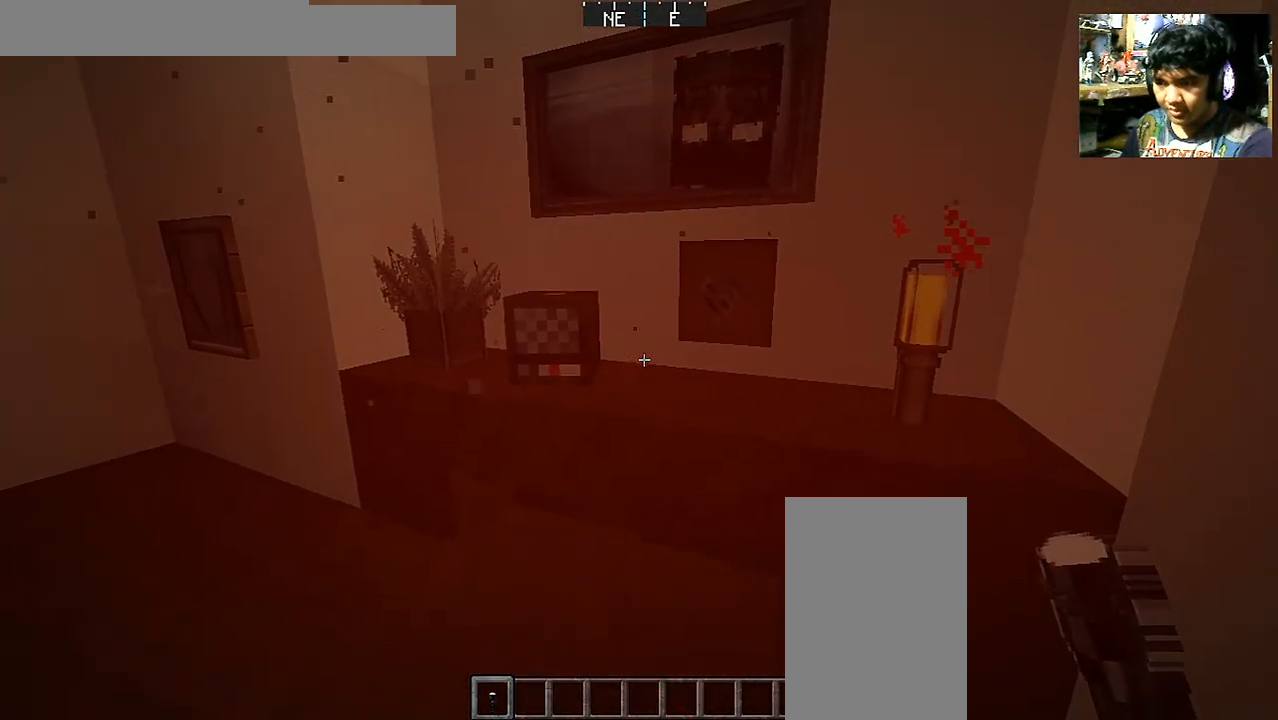
{"keys": ["d"], "mouse": [], "events": [[417, "d", "down"]]}
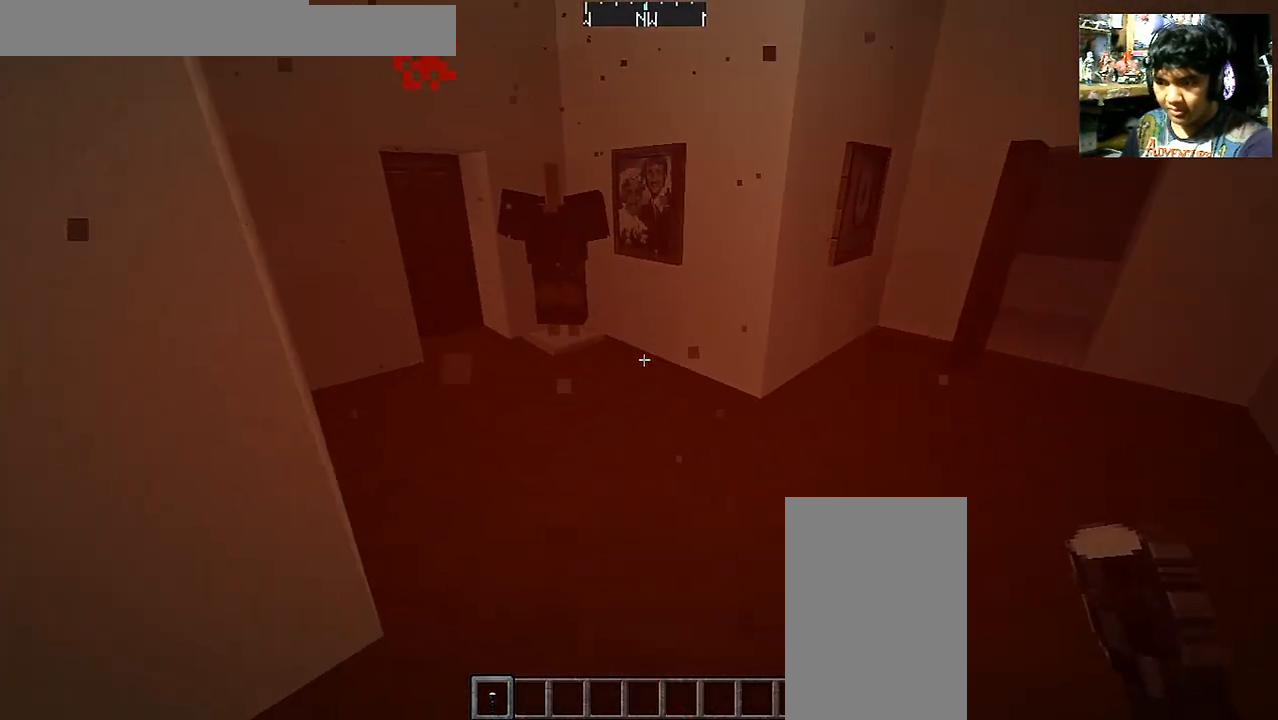
{"keys": ["d", "w"], "mouse": [], "events": [[217, "w", "down"]]}
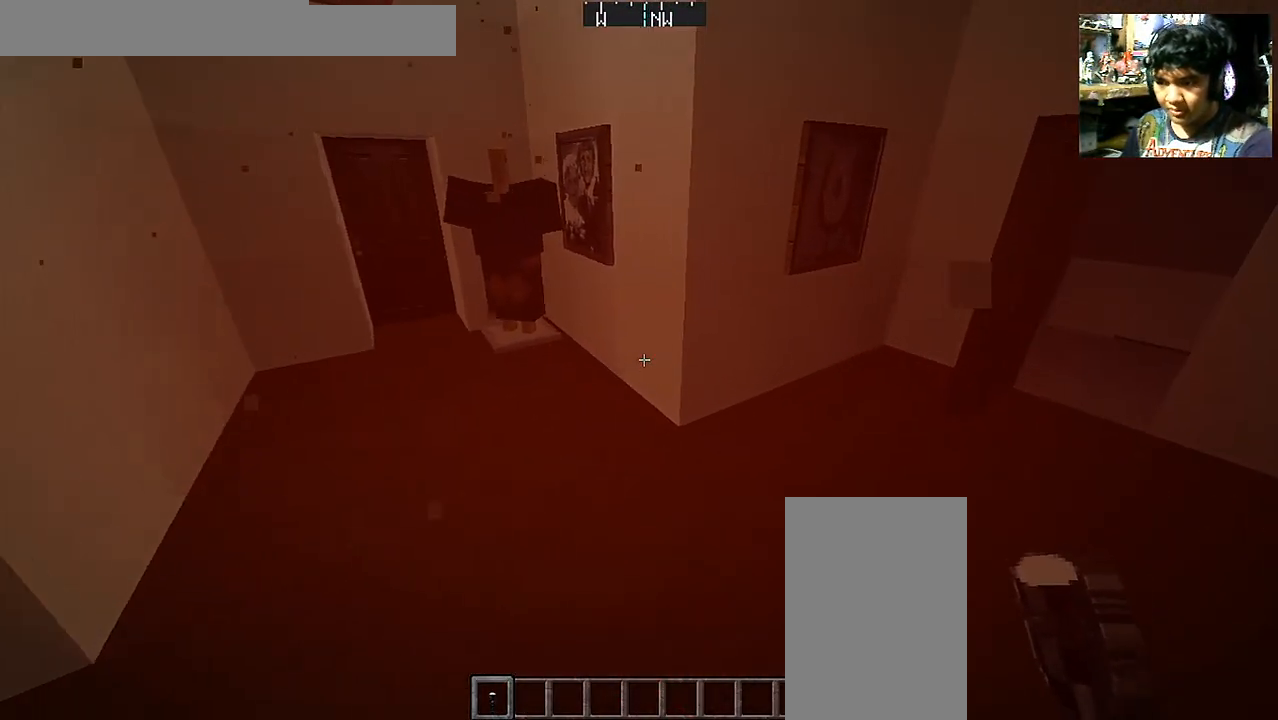
{"keys": ["d", "w"], "mouse": [], "events": []}
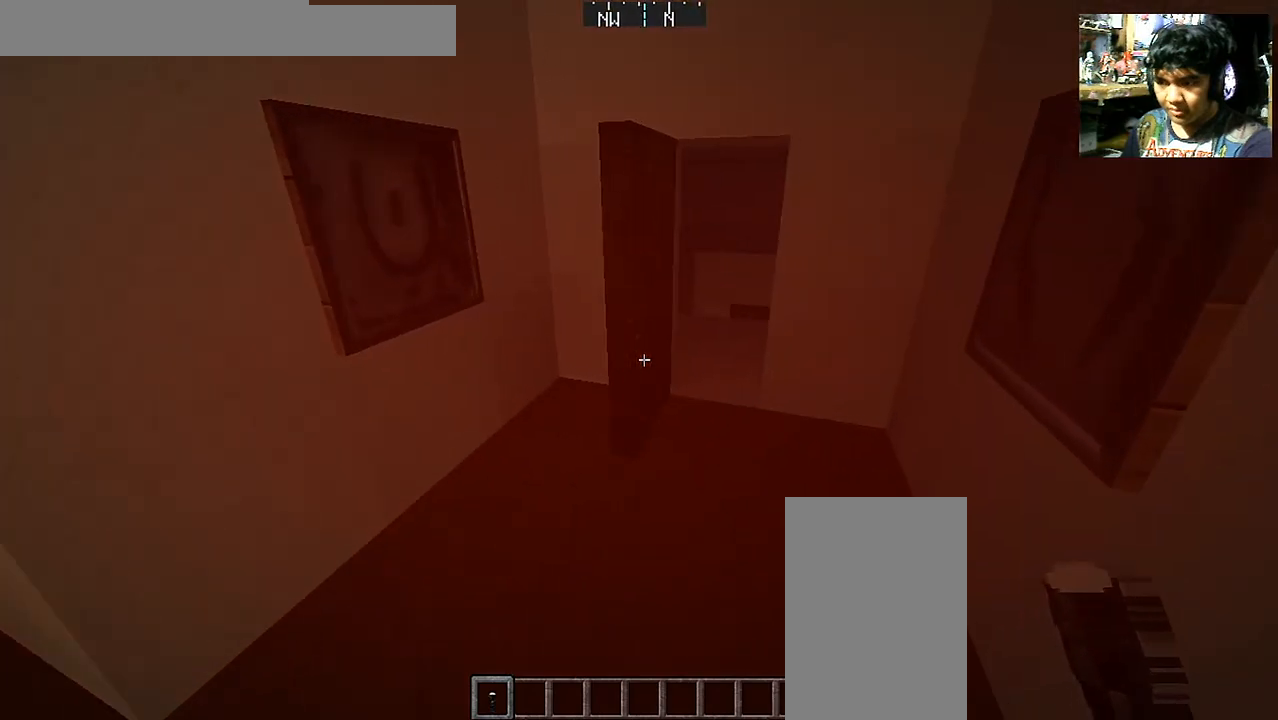
{"keys": ["w"], "mouse": [], "events": [[167, "d", "up"], [317, "a", "down"], [450, "a", "up"]]}
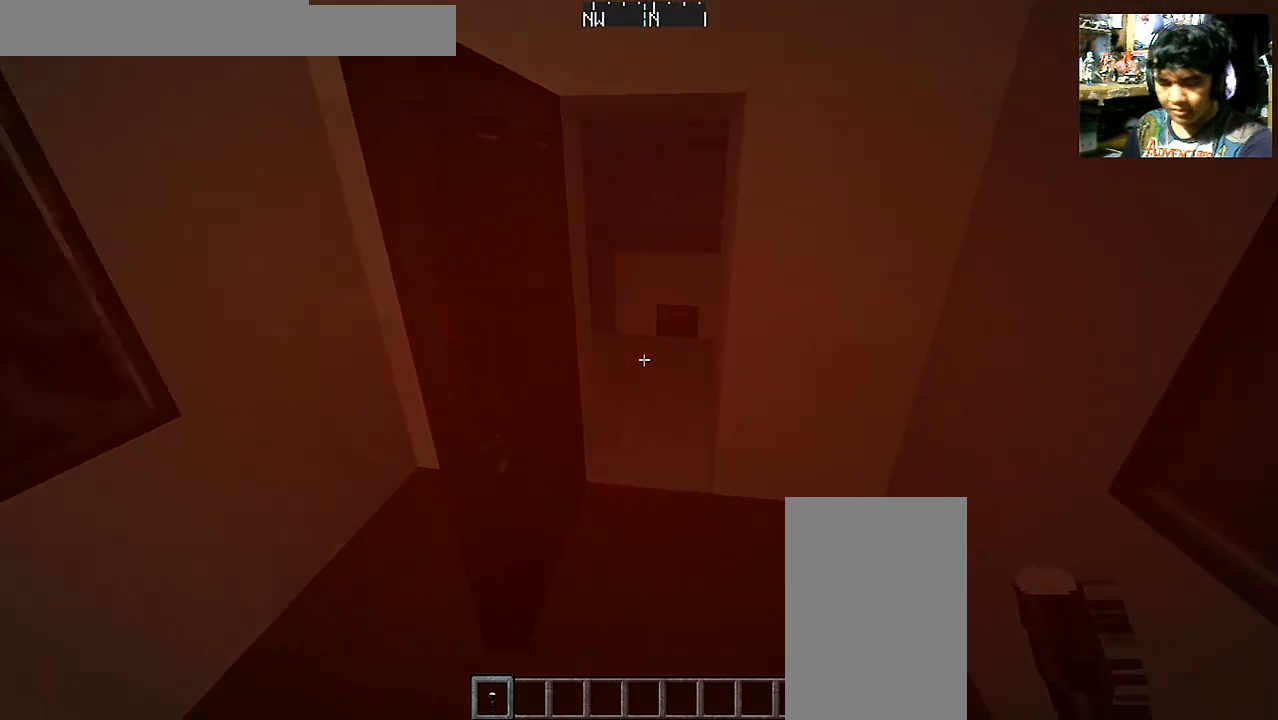
{"keys": [], "mouse": [], "events": [[167, "w", "up"]]}
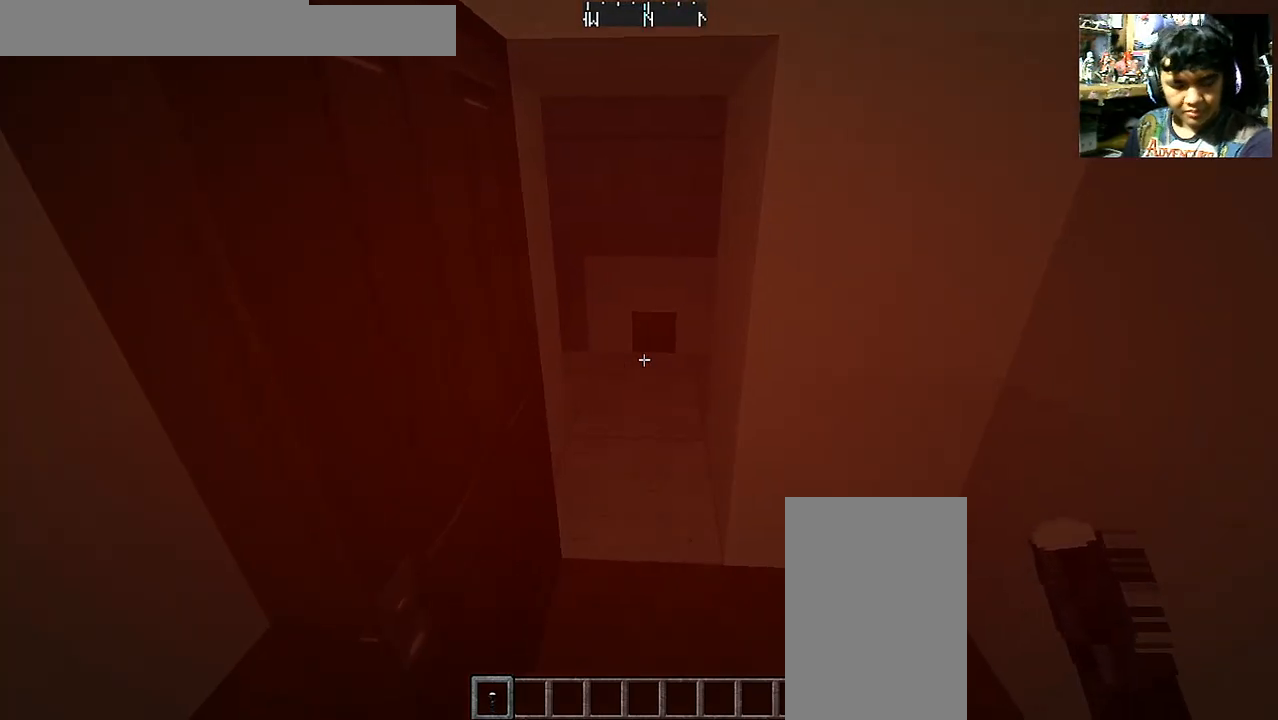
{"keys": ["a", "w"], "mouse": [], "events": [[117, "w", "down"], [417, "a", "down"]]}
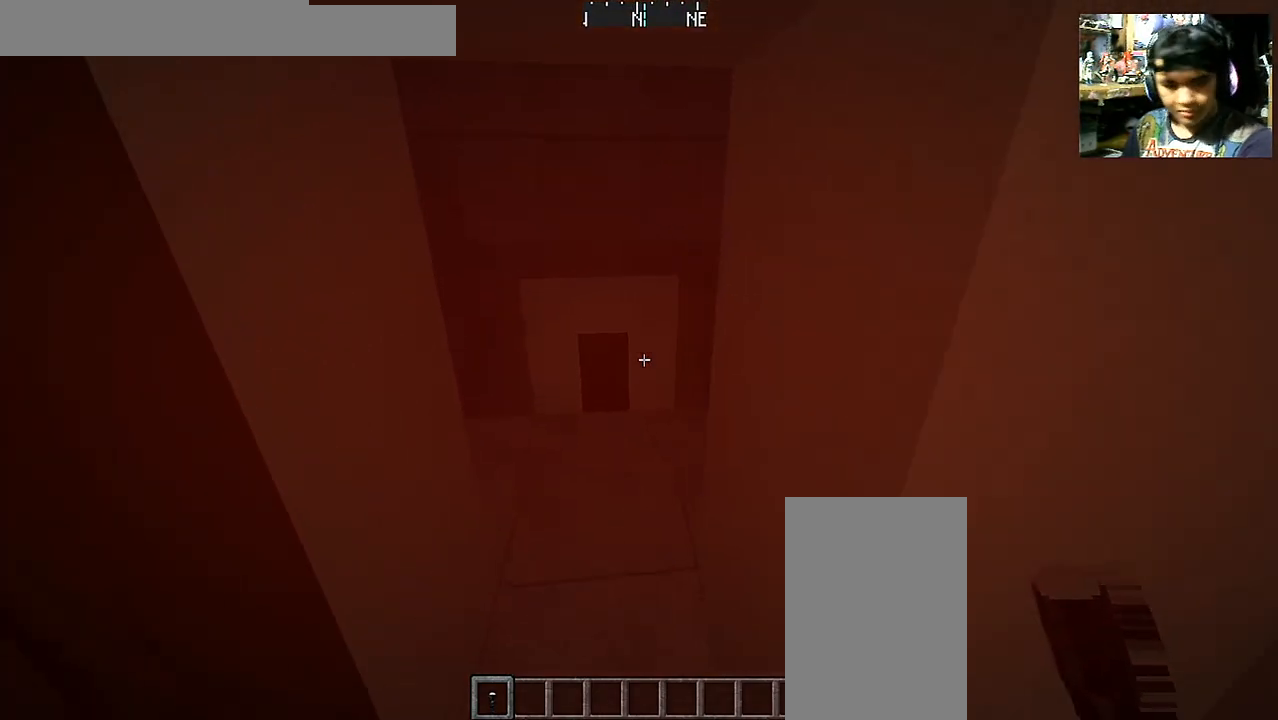
{"keys": [], "mouse": [], "events": [[117, "a", "up"], [167, "w", "up"]]}
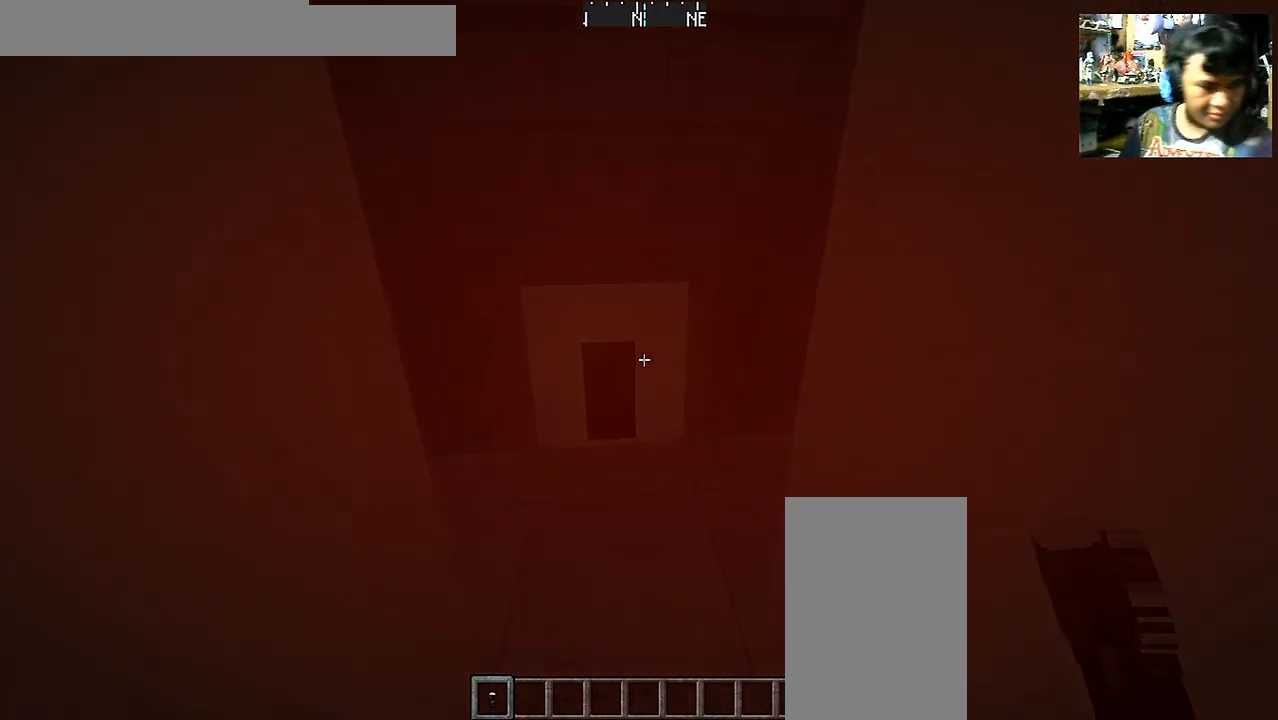
{"keys": [], "mouse": [], "events": []}
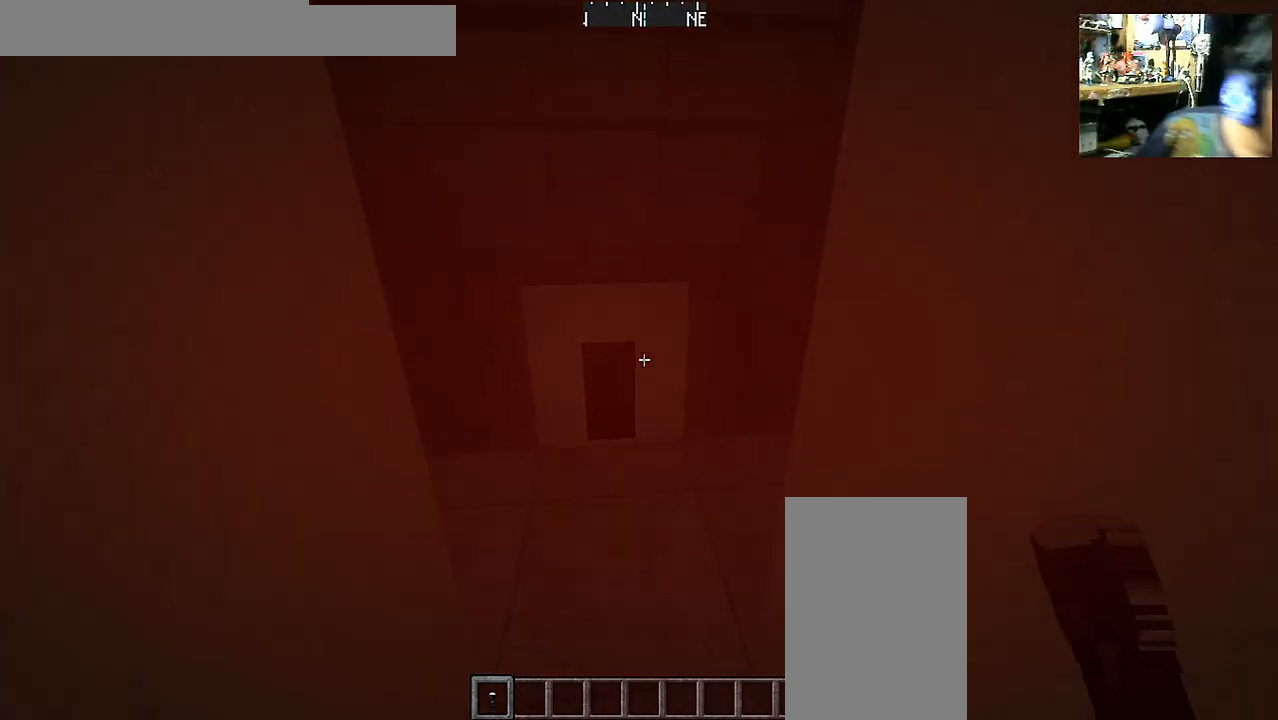
{"keys": [], "mouse": [], "events": []}